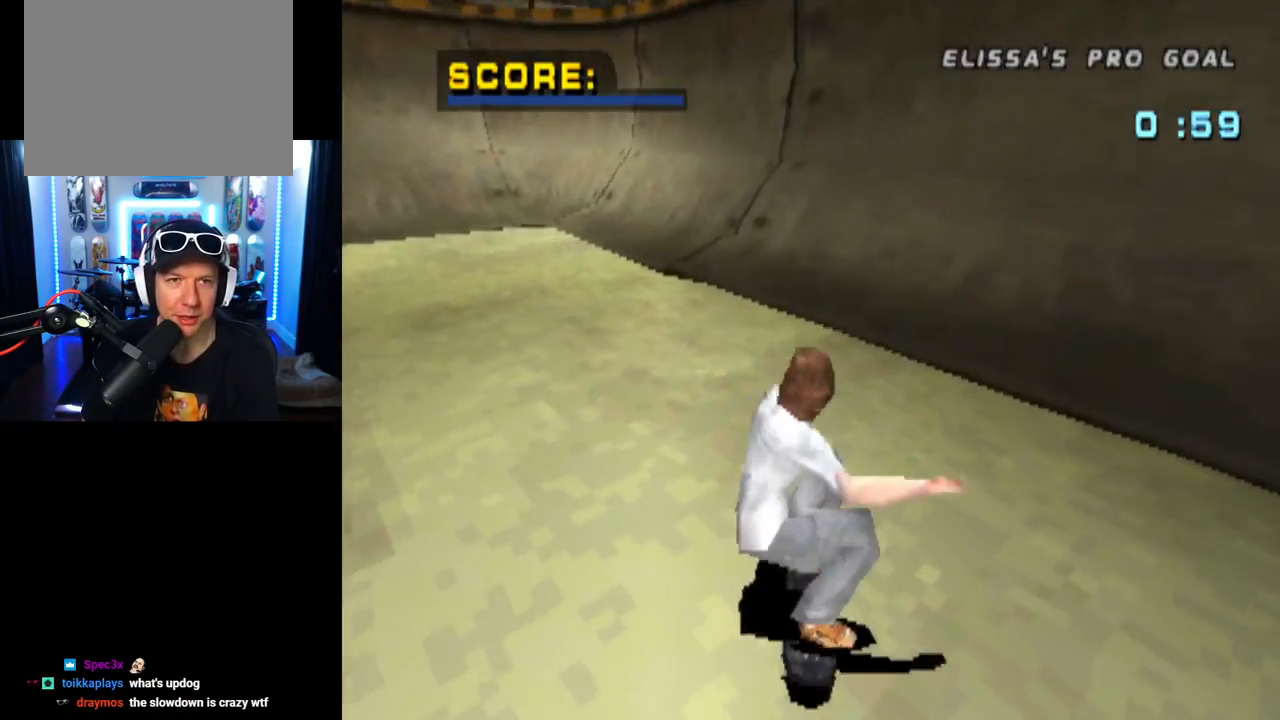
Gameplay with a controller (PlayStation layout); each line is a JSON object with the inputs held at the frame after it. "events" lists button and stick changes between this image and that frame as [ms after this image, input, new state], when the widget could be followed in between.
{"buttons": ["CROSS", "DPAD_UP", "DPAD_LEFT"], "left_stick": "center", "right_stick": "center", "events": [[200, "DPAD_LEFT", "down"], [200, "DPAD_UP", "down"], [317, "DPAD_UP", "up"], [334, "DPAD_LEFT", "up"], [401, "DPAD_LEFT", "down"], [417, "DPAD_UP", "down"]]}
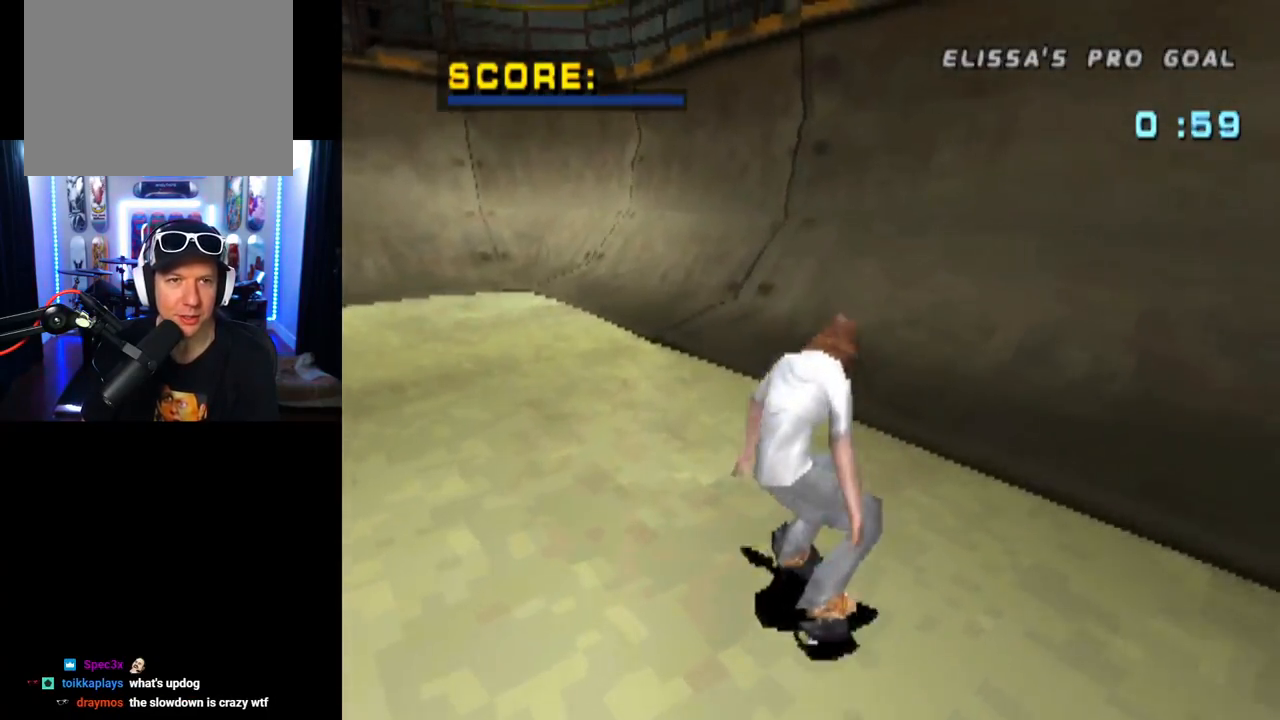
{"buttons": ["CROSS", "DPAD_RIGHT"], "left_stick": "center", "right_stick": "center", "events": [[16, "DPAD_UP", "up"], [50, "DPAD_LEFT", "up"], [133, "DPAD_RIGHT", "down"], [150, "DPAD_DOWN", "down"], [500, "DPAD_DOWN", "up"]]}
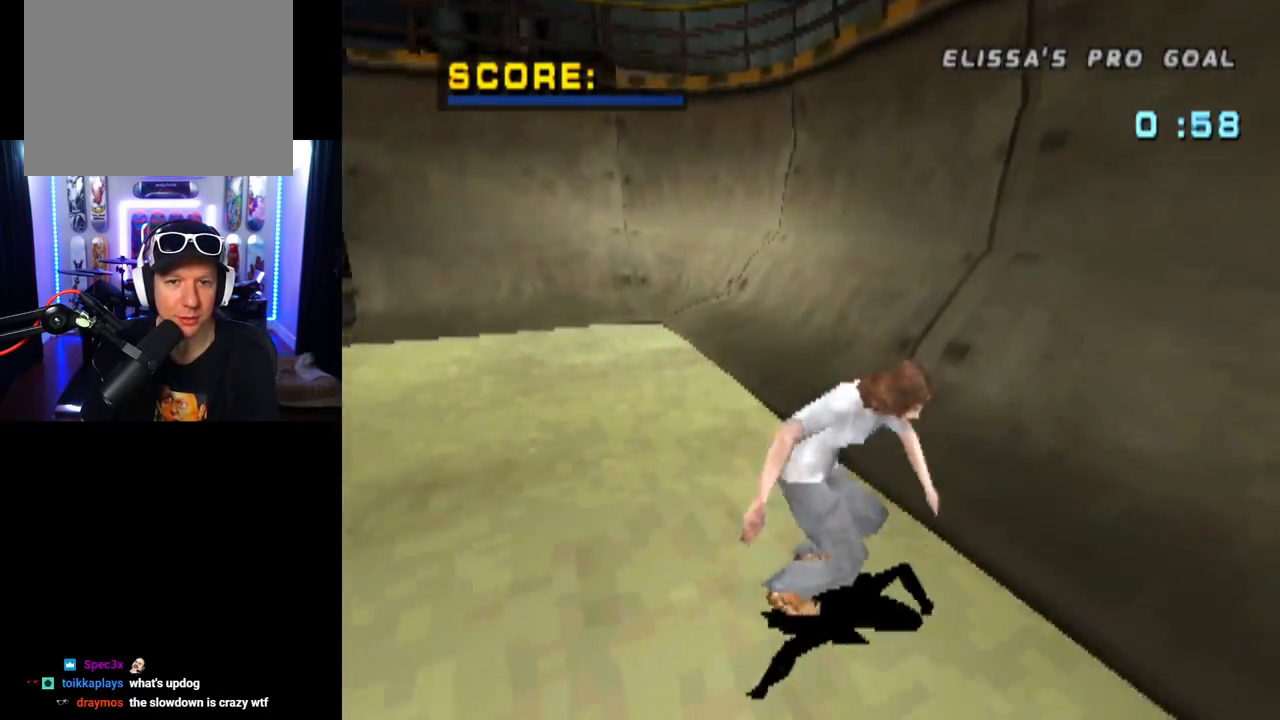
{"buttons": ["CROSS", "DPAD_UP"], "left_stick": "center", "right_stick": "center", "events": [[34, "DPAD_RIGHT", "up"], [184, "DPAD_RIGHT", "down"], [200, "DPAD_DOWN", "down"], [401, "DPAD_DOWN", "up"], [451, "DPAD_UP", "down"], [467, "DPAD_RIGHT", "up"]]}
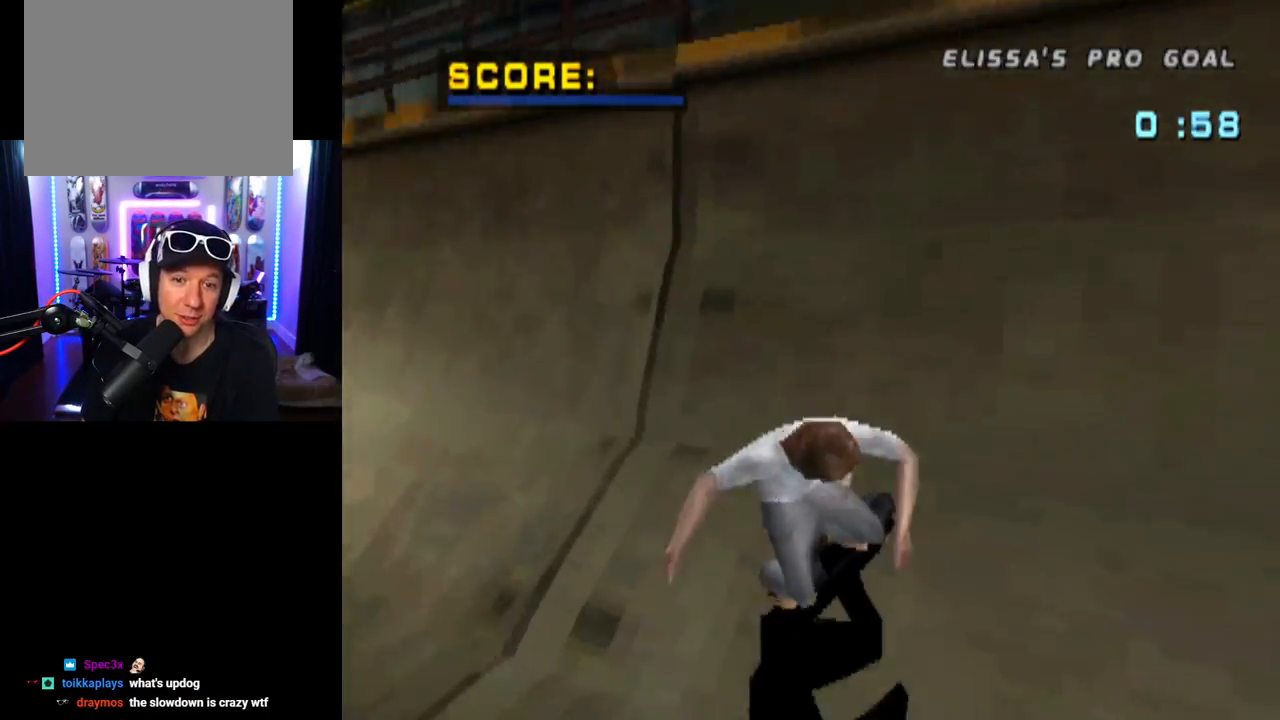
{"buttons": ["TRIANGLE"], "left_stick": "center", "right_stick": "center", "events": [[50, "CROSS", "up"], [83, "DPAD_UP", "up"], [83, "TRIANGLE", "down"], [133, "DPAD_UP", "down"], [367, "DPAD_UP", "up"]]}
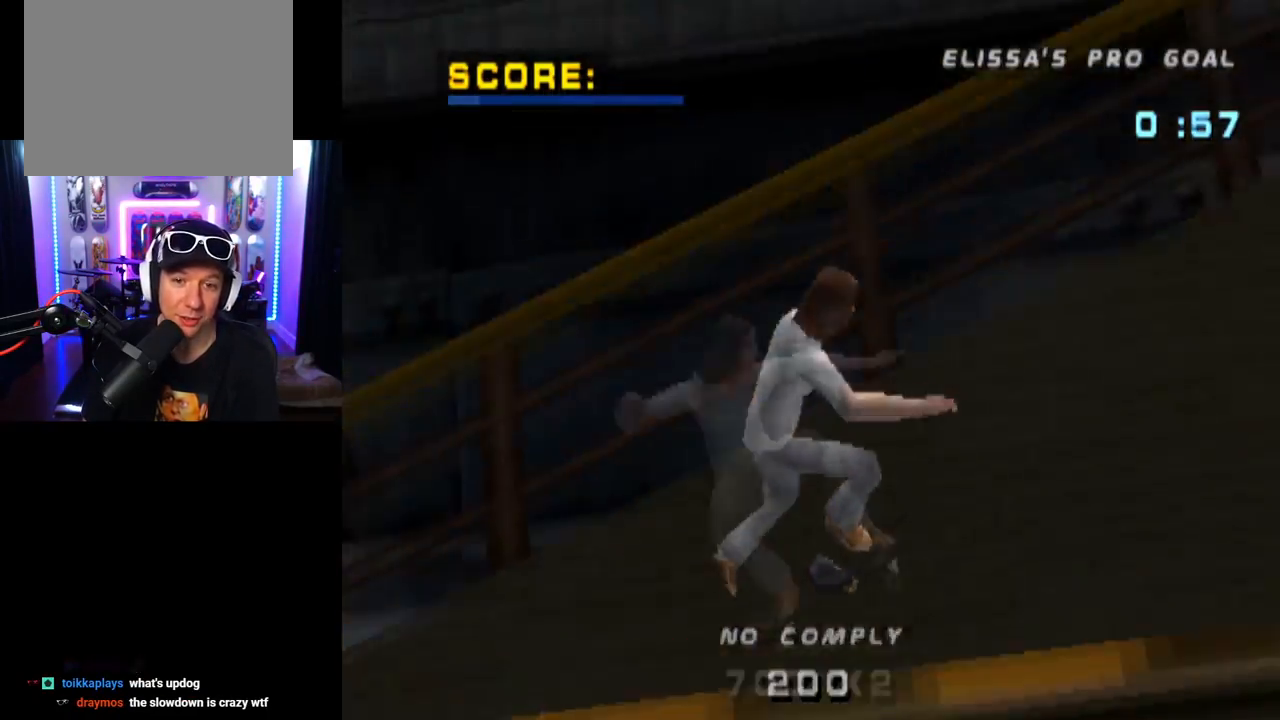
{"buttons": ["CROSS"], "left_stick": "center", "right_stick": "center", "events": [[250, "DPAD_LEFT", "down"], [300, "DPAD_LEFT", "up"], [484, "CROSS", "down"], [484, "TRIANGLE", "up"]]}
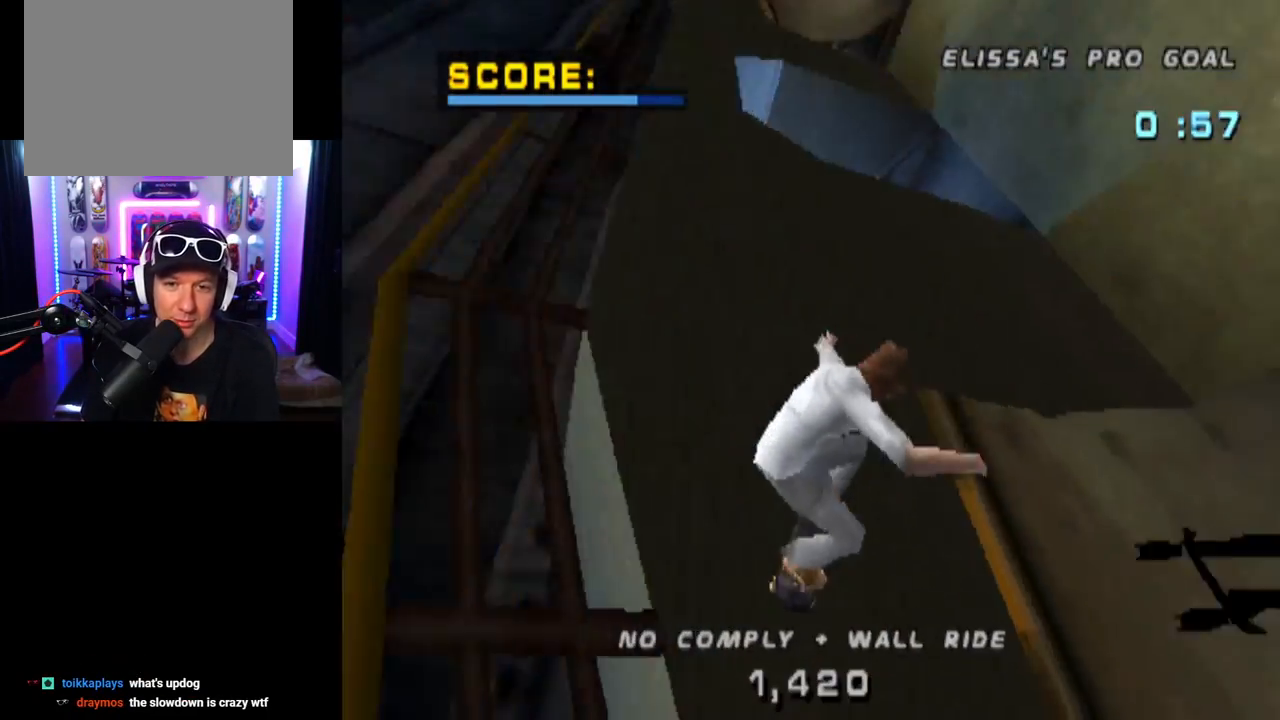
{"buttons": ["TRIANGLE", "R1"], "left_stick": "center", "right_stick": "center", "events": [[33, "DPAD_RIGHT", "down"], [33, "TRIANGLE", "down"], [66, "CROSS", "up"], [66, "DPAD_DOWN", "down"], [83, "L1", "down"], [100, "DPAD_RIGHT", "up"], [150, "DPAD_LEFT", "down"], [167, "DPAD_DOWN", "up"], [217, "L1", "up"], [233, "DPAD_LEFT", "up"], [267, "CROSS", "down"], [300, "TRIANGLE", "up"], [350, "R1", "down"], [367, "CROSS", "up"], [367, "TRIANGLE", "down"]]}
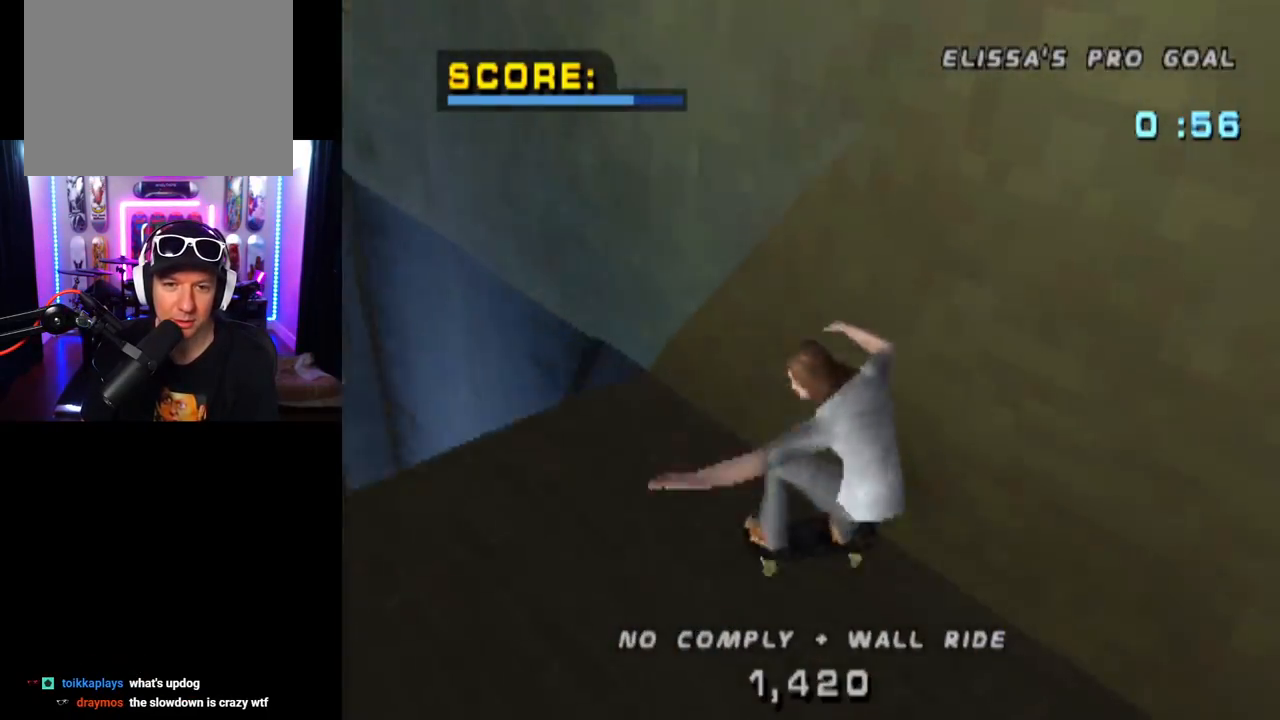
{"buttons": ["DPAD_DOWN"], "left_stick": "center", "right_stick": "center", "events": [[50, "CROSS", "down"], [50, "R1", "up"], [67, "TRIANGLE", "up"], [117, "CROSS", "up"], [234, "START", "down"], [417, "DPAD_DOWN", "down"], [434, "START", "up"], [451, "START", "down"], [467, "START", "up"]]}
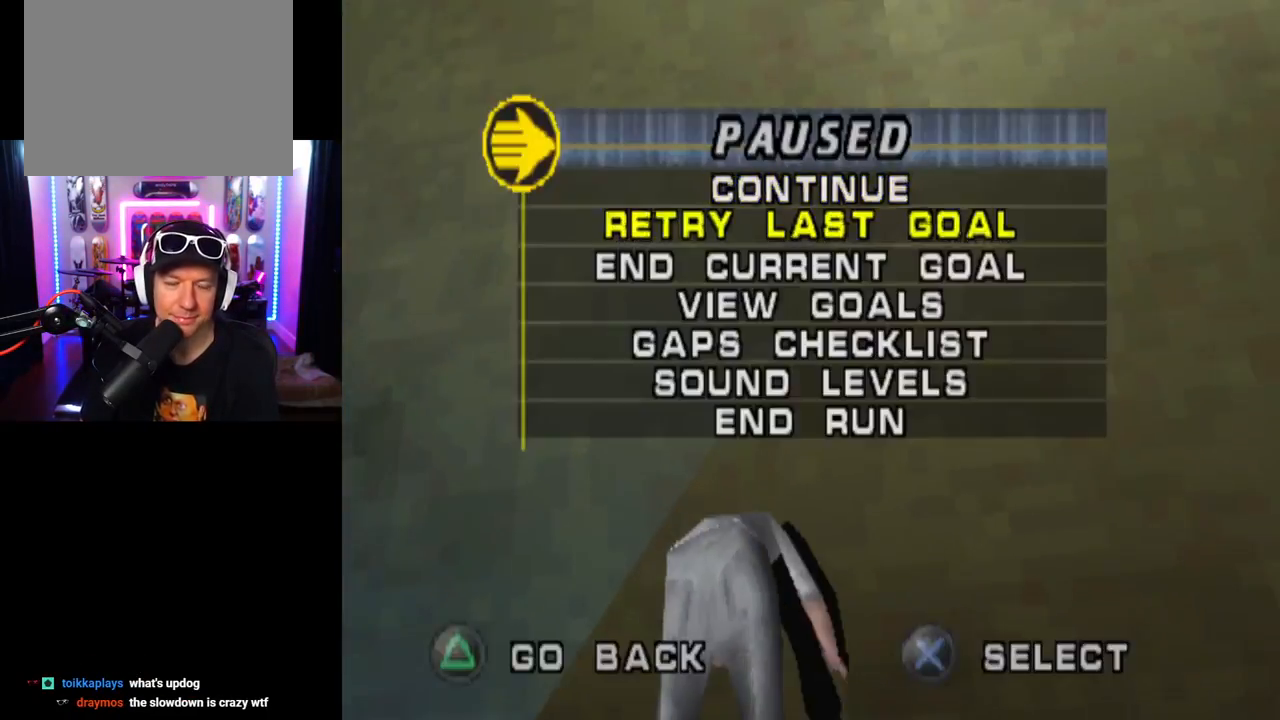
{"buttons": [], "left_stick": "center", "right_stick": "center", "events": [[16, "CROSS", "down"], [50, "DPAD_DOWN", "up"], [133, "CROSS", "up"]]}
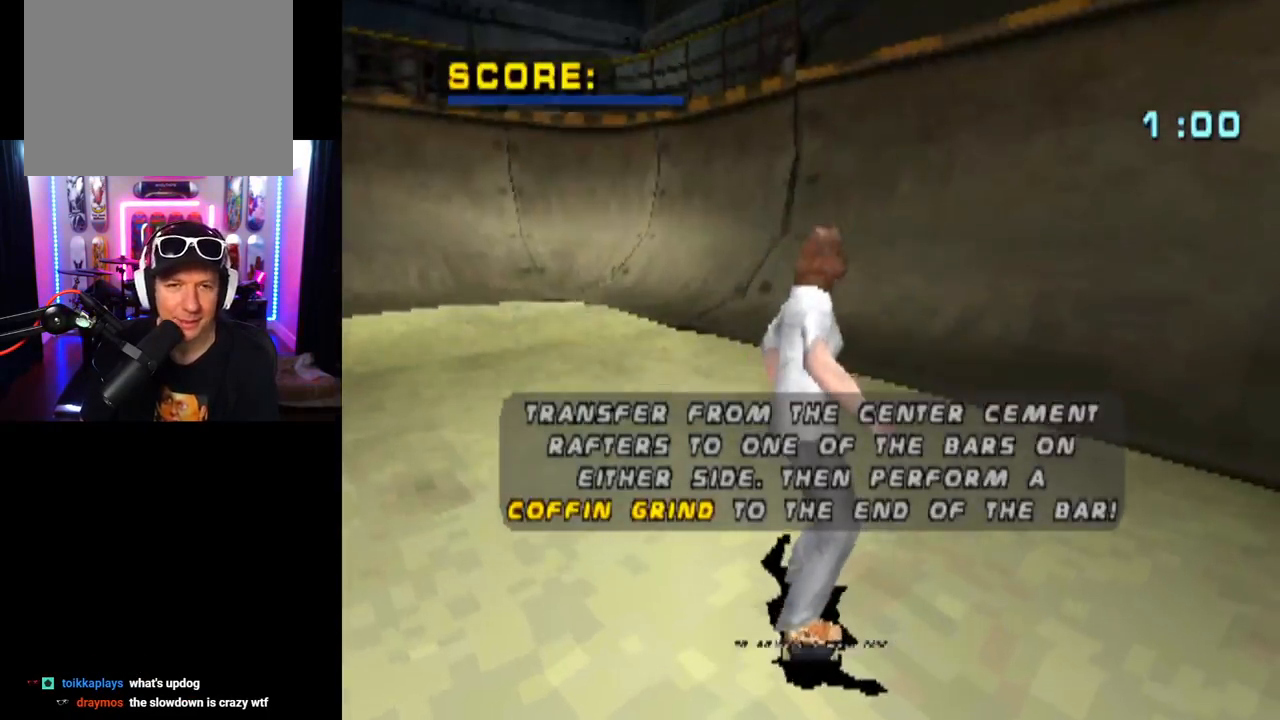
{"buttons": ["CROSS", "DPAD_RIGHT"], "left_stick": "center", "right_stick": "center", "events": [[117, "CROSS", "down"], [384, "DPAD_RIGHT", "down"]]}
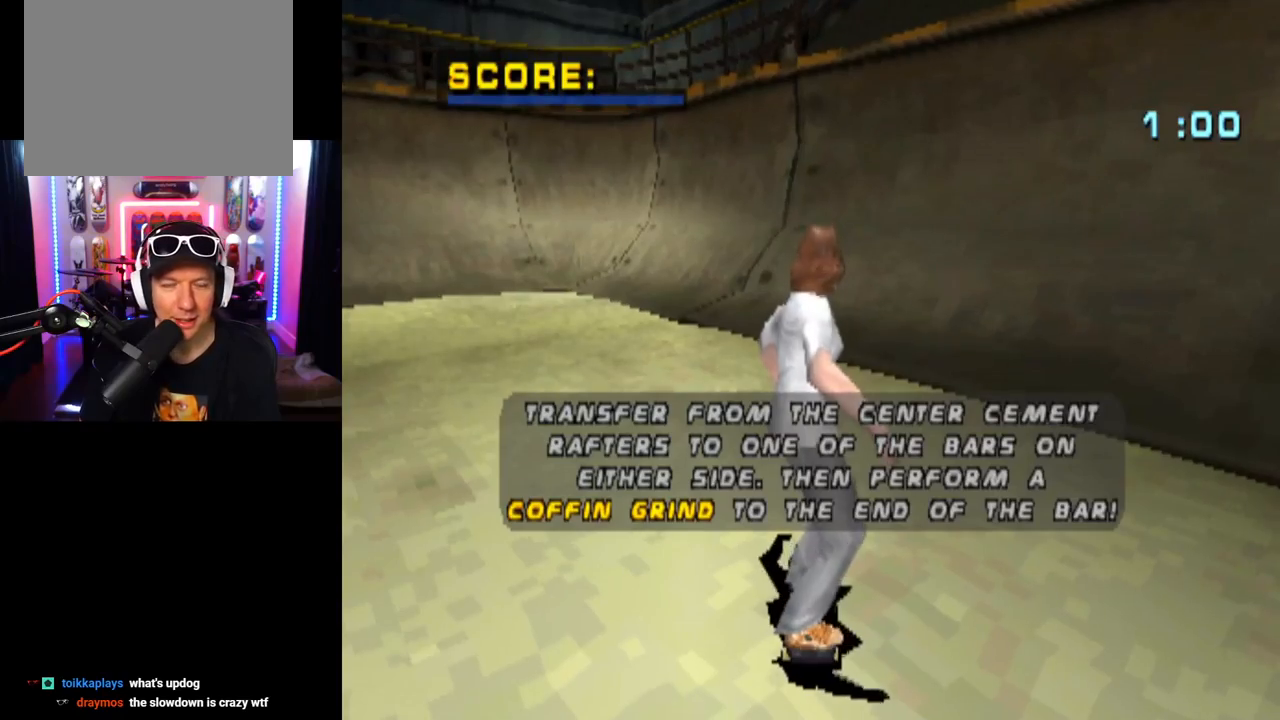
{"buttons": ["CROSS"], "left_stick": "center", "right_stick": "center", "events": [[116, "DPAD_RIGHT", "up"]]}
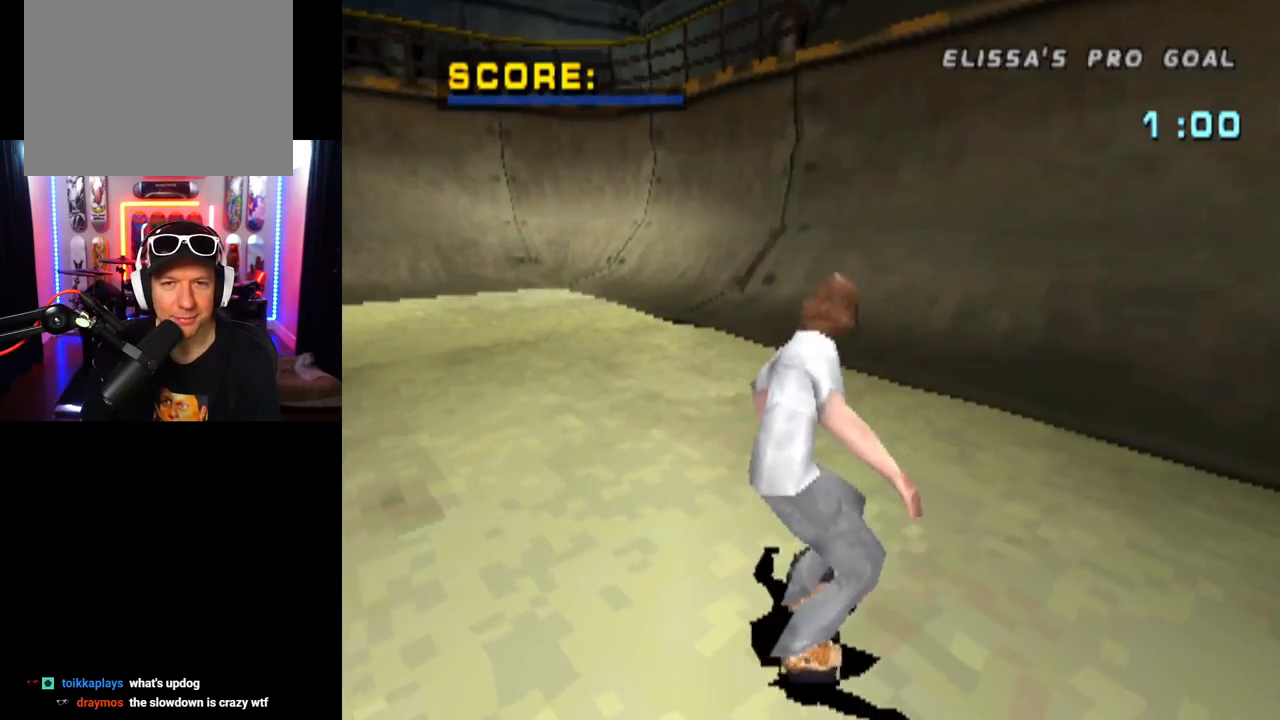
{"buttons": ["CROSS"], "left_stick": "center", "right_stick": "center", "events": [[84, "DPAD_RIGHT", "down"], [284, "DPAD_RIGHT", "up"], [401, "DPAD_UP", "down"], [501, "DPAD_UP", "up"]]}
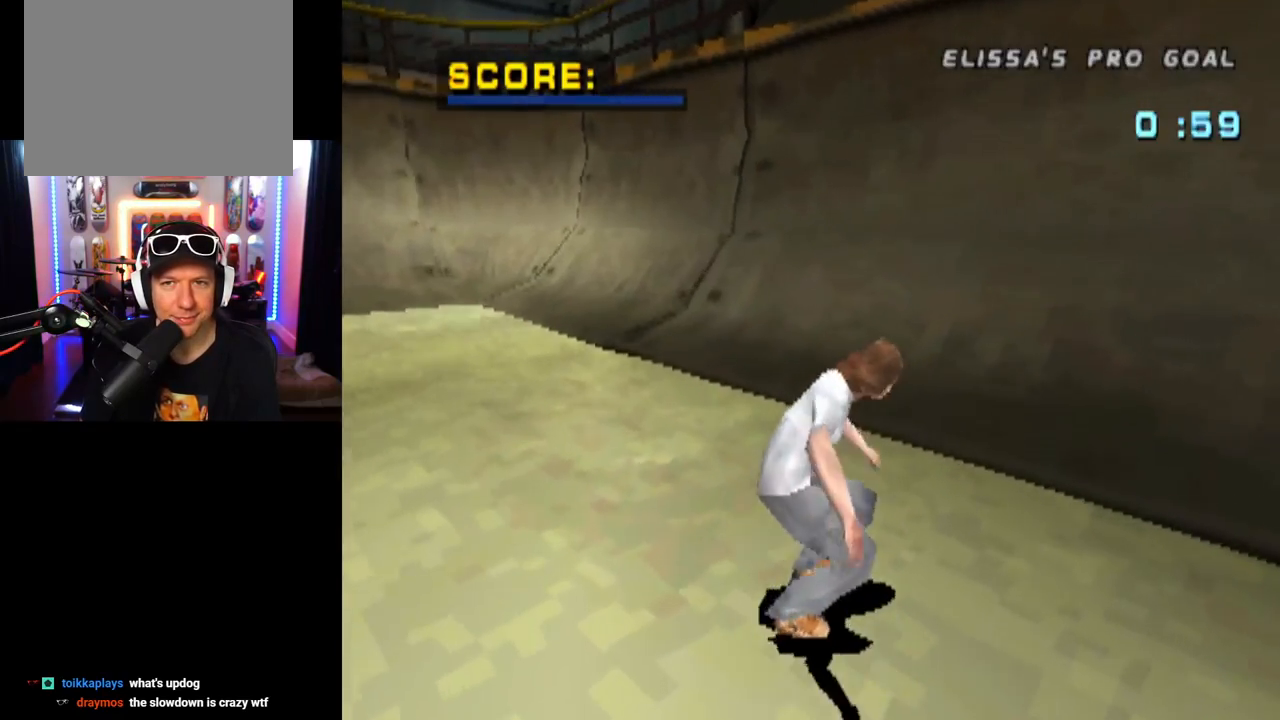
{"buttons": ["CROSS"], "left_stick": "center", "right_stick": "center", "events": [[66, "DPAD_UP", "down"], [167, "DPAD_UP", "up"], [200, "DPAD_UP", "down"], [300, "DPAD_UP", "up"], [350, "DPAD_UP", "down"], [450, "DPAD_UP", "up"]]}
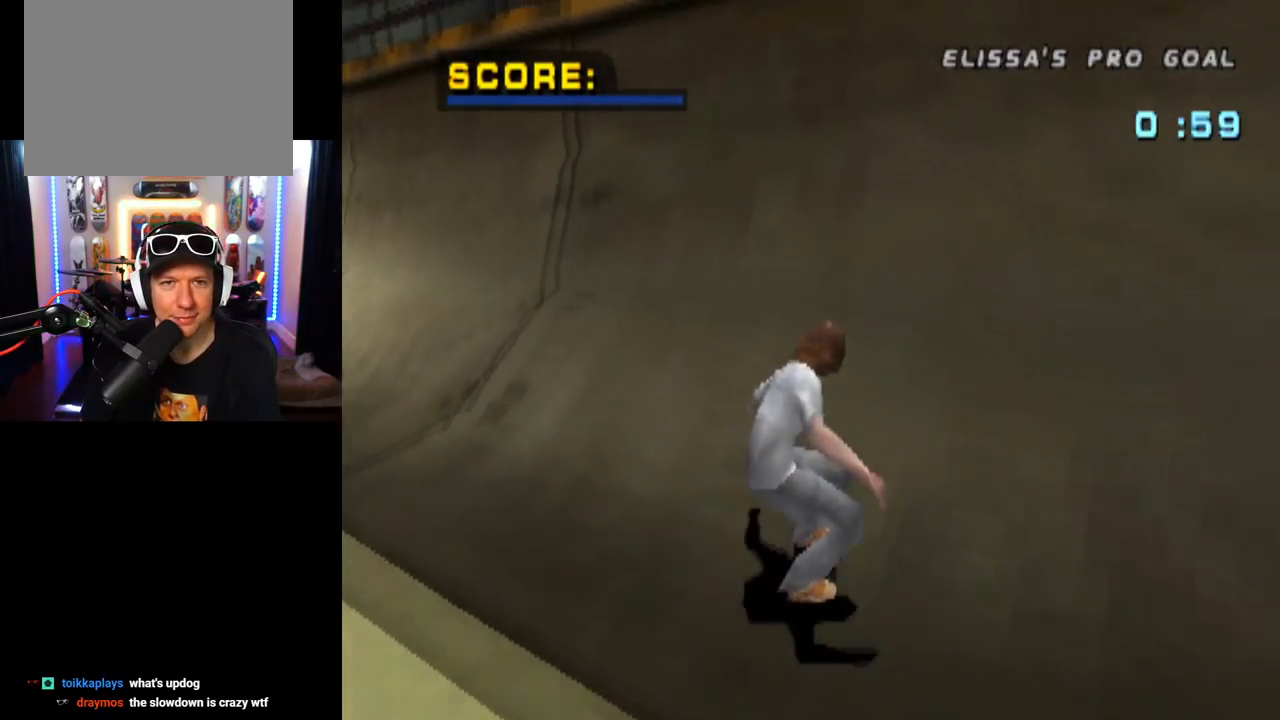
{"buttons": ["TRIANGLE", "DPAD_UP", "DPAD_LEFT"], "left_stick": "center", "right_stick": "center", "events": [[17, "DPAD_UP", "down"], [134, "DPAD_UP", "up"], [150, "DPAD_LEFT", "down"], [167, "DPAD_UP", "down"], [250, "CROSS", "up"], [250, "TRIANGLE", "down"]]}
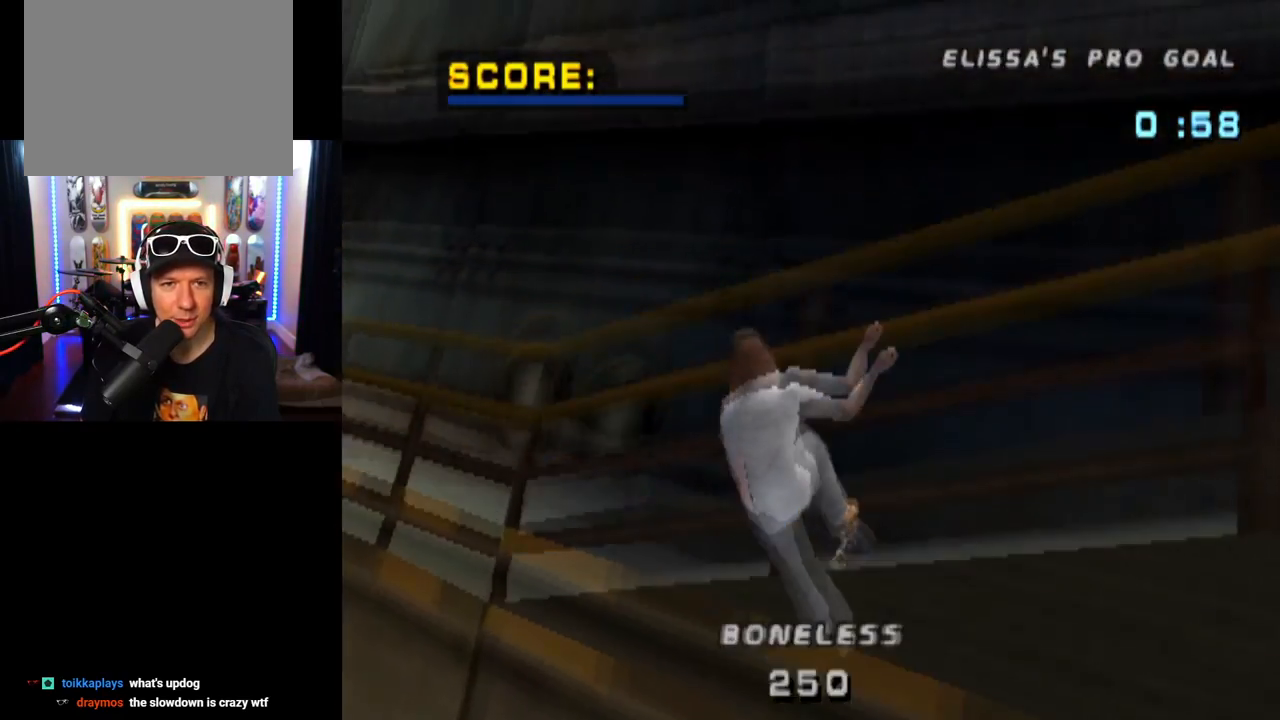
{"buttons": ["CROSS"], "left_stick": "center", "right_stick": "center", "events": [[83, "DPAD_UP", "up"], [100, "DPAD_LEFT", "up"], [467, "CROSS", "down"], [467, "TRIANGLE", "up"]]}
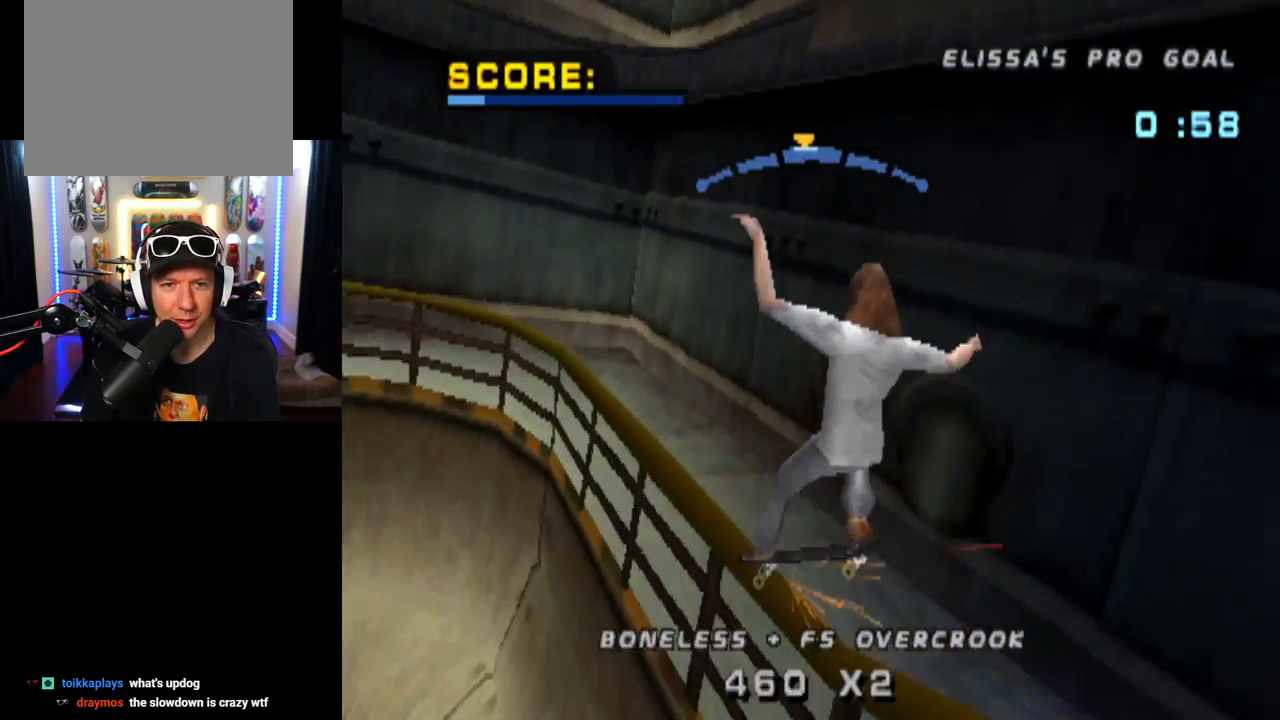
{"buttons": ["CROSS", "DPAD_DOWN", "DPAD_LEFT"], "left_stick": "center", "right_stick": "center", "events": [[451, "DPAD_LEFT", "down"], [467, "DPAD_DOWN", "down"]]}
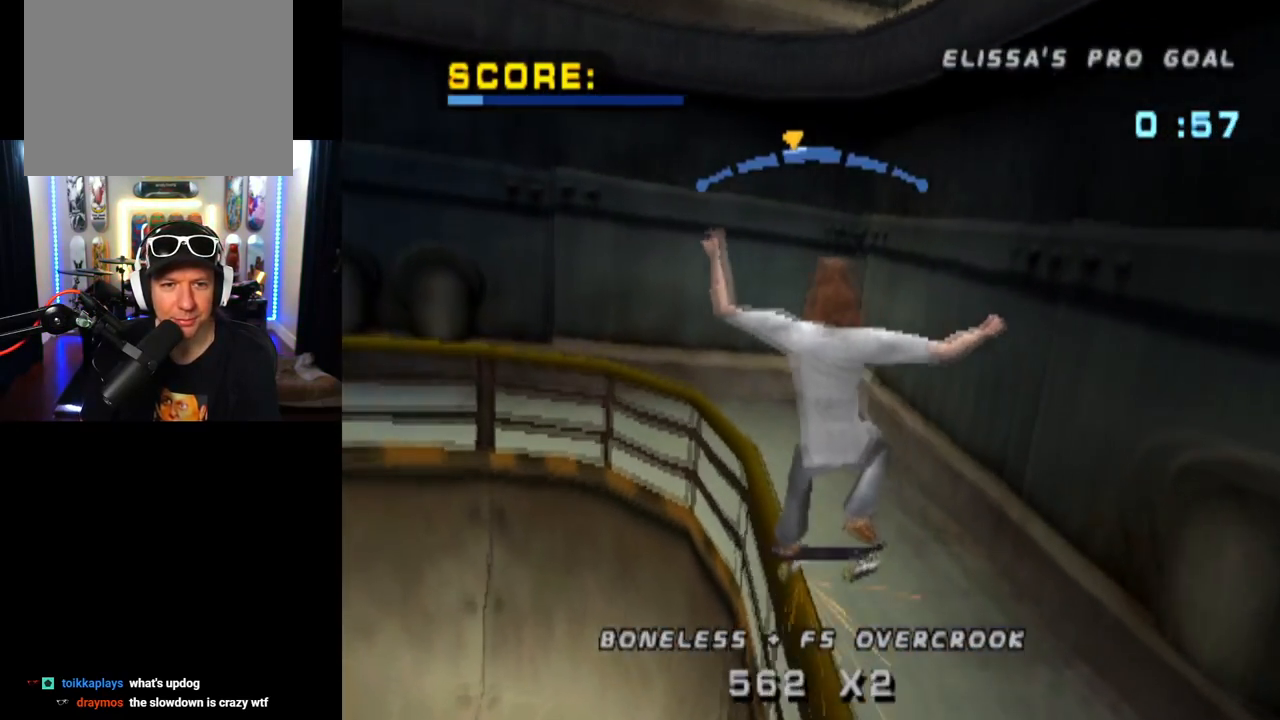
{"buttons": ["CROSS", "L1"], "left_stick": "center", "right_stick": "center", "events": [[16, "L1", "down"], [33, "SQUARE", "down"], [50, "CROSS", "up"], [250, "SQUARE", "up"], [367, "CROSS", "down"], [400, "DPAD_DOWN", "up"], [450, "DPAD_LEFT", "up"]]}
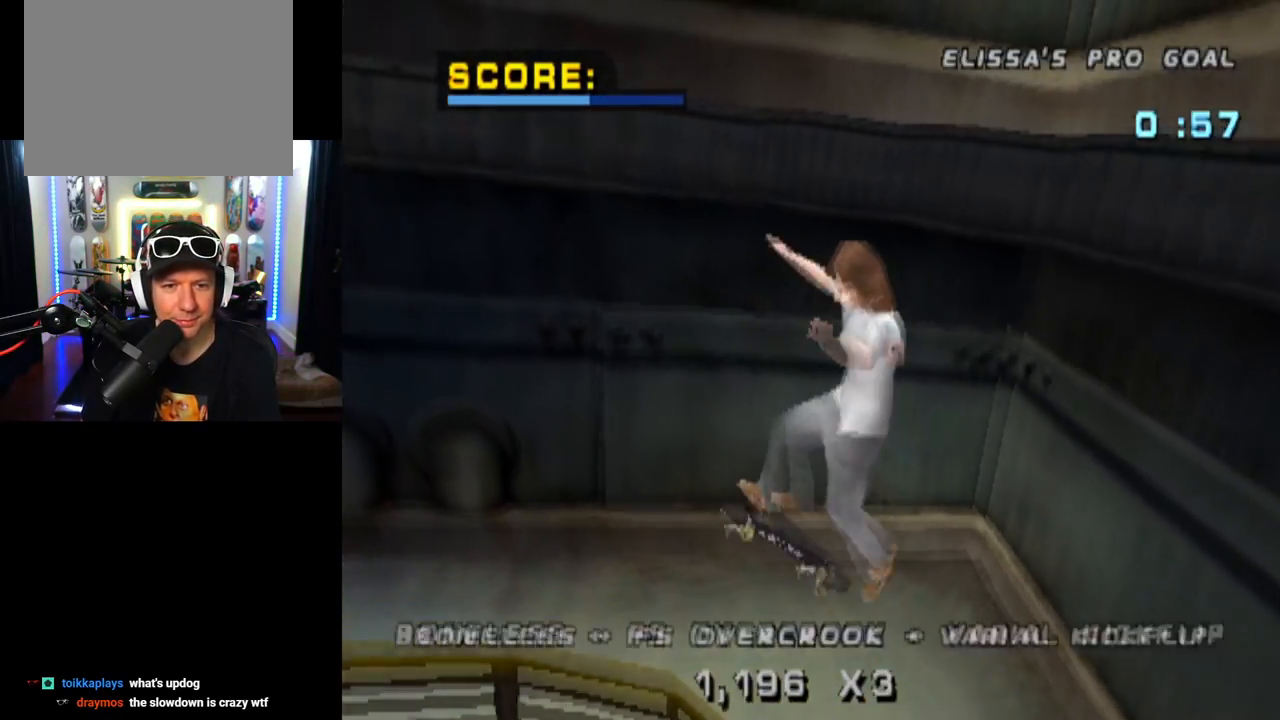
{"buttons": ["CROSS", "DPAD_UP", "DPAD_LEFT"], "left_stick": "center", "right_stick": "center", "events": [[17, "L1", "up"], [367, "DPAD_UP", "down"], [467, "DPAD_UP", "up"], [501, "DPAD_LEFT", "down"], [501, "DPAD_UP", "down"]]}
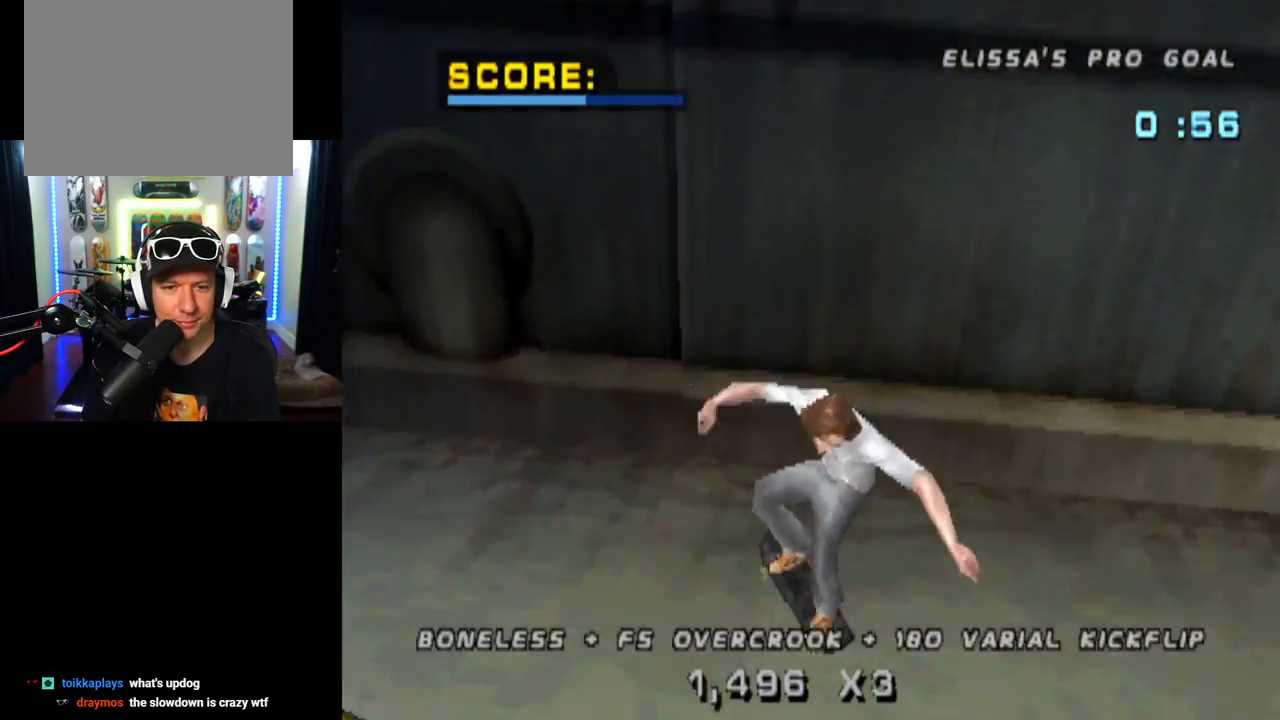
{"buttons": ["TRIANGLE"], "left_stick": "center", "right_stick": "center", "events": [[83, "TRIANGLE", "down"], [100, "CROSS", "up"], [183, "DPAD_LEFT", "up"], [200, "CROSS", "down"], [233, "TRIANGLE", "up"], [283, "TRIANGLE", "down"], [317, "CROSS", "up"], [333, "DPAD_UP", "up"], [350, "DPAD_UP", "down"], [467, "DPAD_UP", "up"]]}
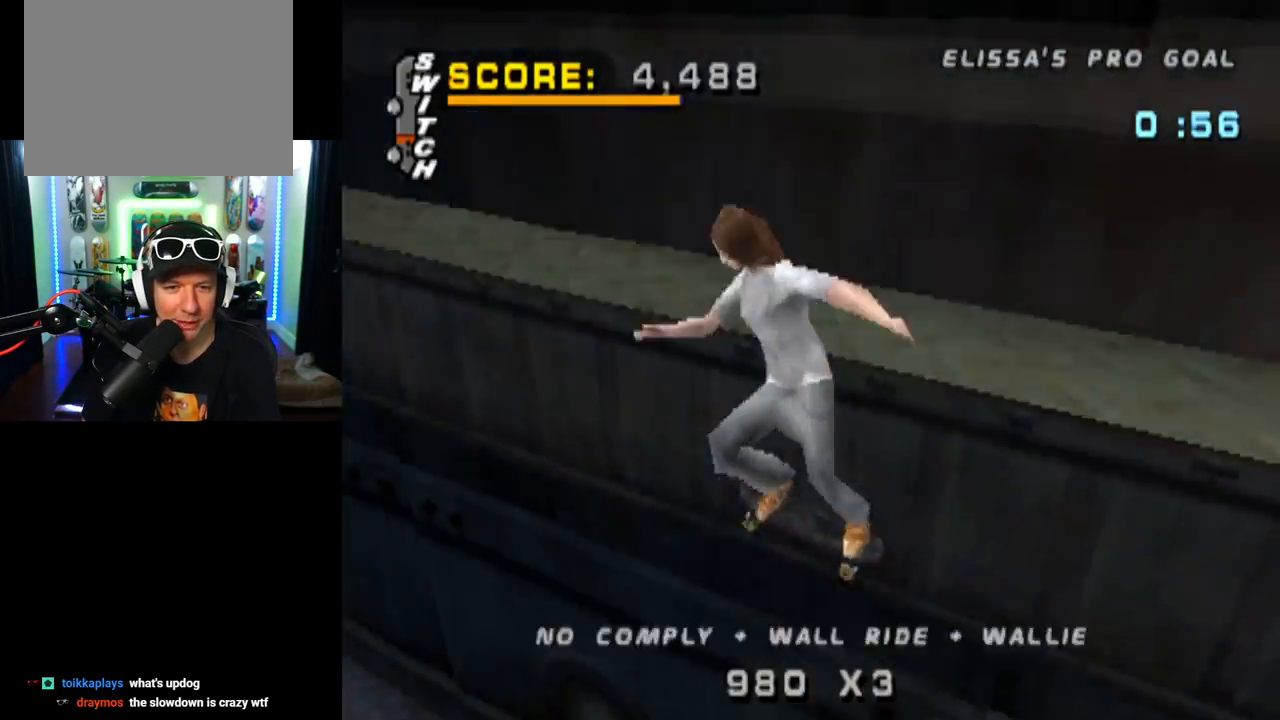
{"buttons": ["CROSS"], "left_stick": "center", "right_stick": "center", "events": [[17, "DPAD_UP", "down"], [200, "DPAD_UP", "up"], [334, "CROSS", "down"], [334, "DPAD_LEFT", "down"], [334, "TRIANGLE", "up"], [451, "DPAD_LEFT", "up"]]}
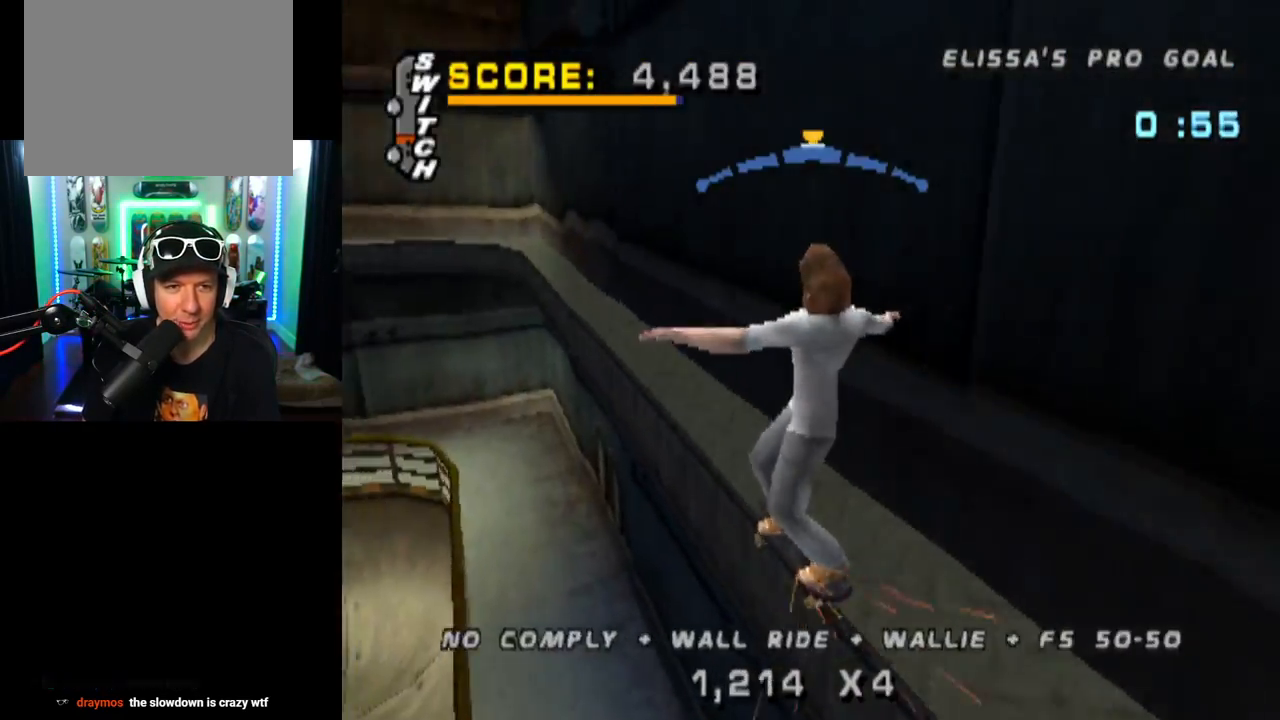
{"buttons": ["TRIANGLE", "DPAD_UP"], "left_stick": "center", "right_stick": "center", "events": [[16, "DPAD_RIGHT", "down"], [33, "DPAD_DOWN", "down"], [116, "TRIANGLE", "down"], [133, "CROSS", "up"], [283, "DPAD_DOWN", "up"], [300, "DPAD_RIGHT", "up"], [350, "CROSS", "down"], [367, "DPAD_UP", "down"], [383, "TRIANGLE", "up"], [433, "TRIANGLE", "down"], [484, "CROSS", "up"]]}
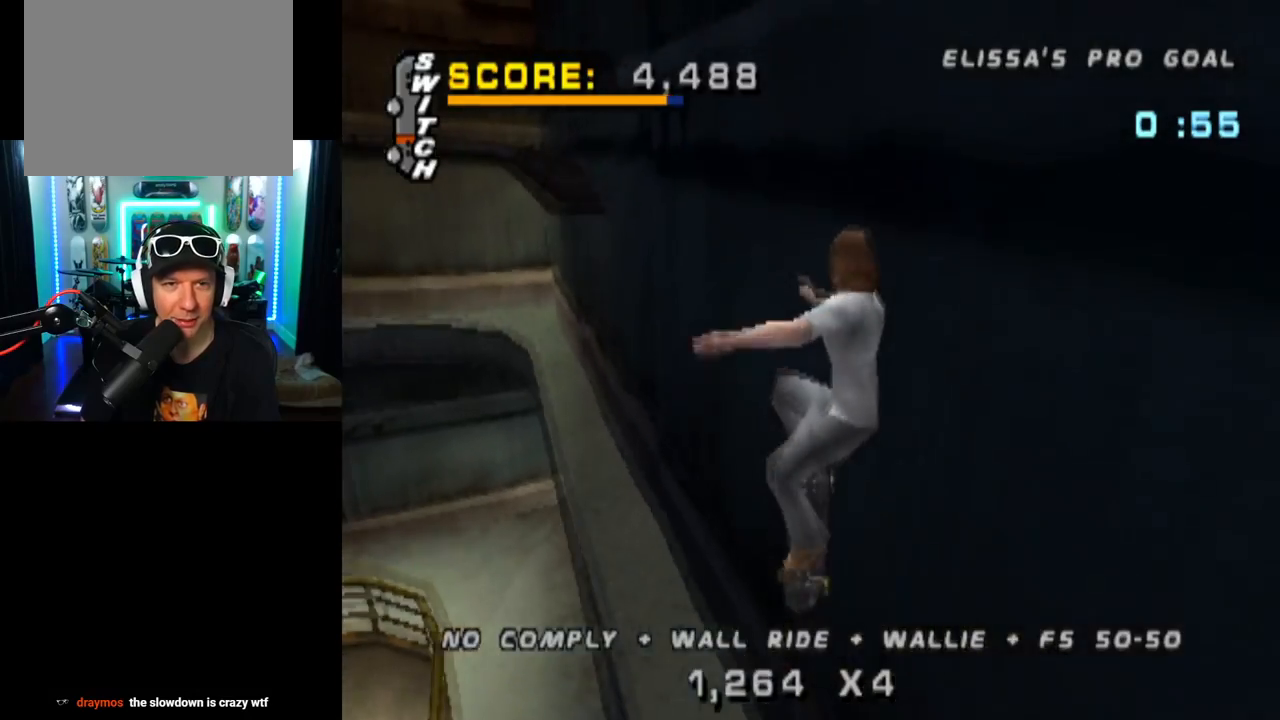
{"buttons": ["DPAD_UP"], "left_stick": "center", "right_stick": "center", "events": [[34, "CROSS", "down"], [50, "TRIANGLE", "up"], [100, "DPAD_UP", "up"], [117, "CROSS", "up"], [250, "DPAD_UP", "down"], [334, "DPAD_UP", "up"], [434, "DPAD_UP", "down"]]}
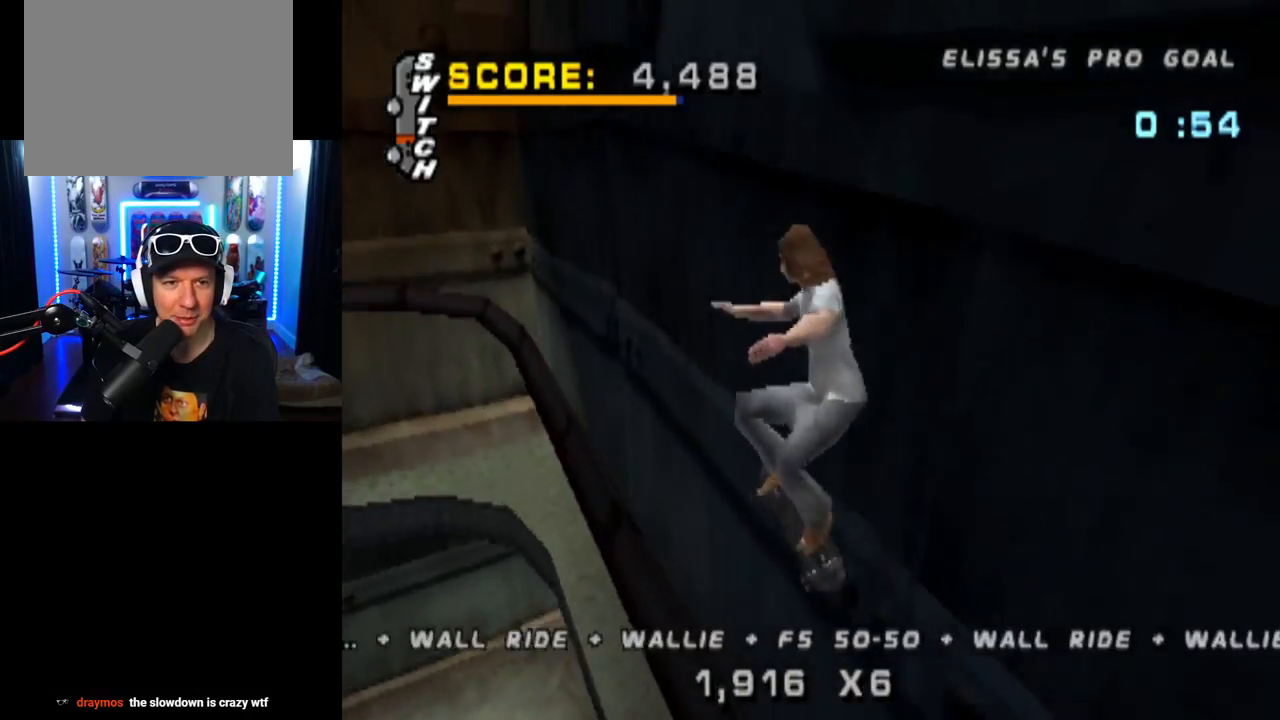
{"buttons": ["TRIANGLE"], "left_stick": "center", "right_stick": "center", "events": [[33, "DPAD_UP", "up"], [66, "DPAD_LEFT", "down"], [100, "TRIANGLE", "down"], [116, "DPAD_DOWN", "down"], [183, "DPAD_DOWN", "up"], [250, "DPAD_LEFT", "up"]]}
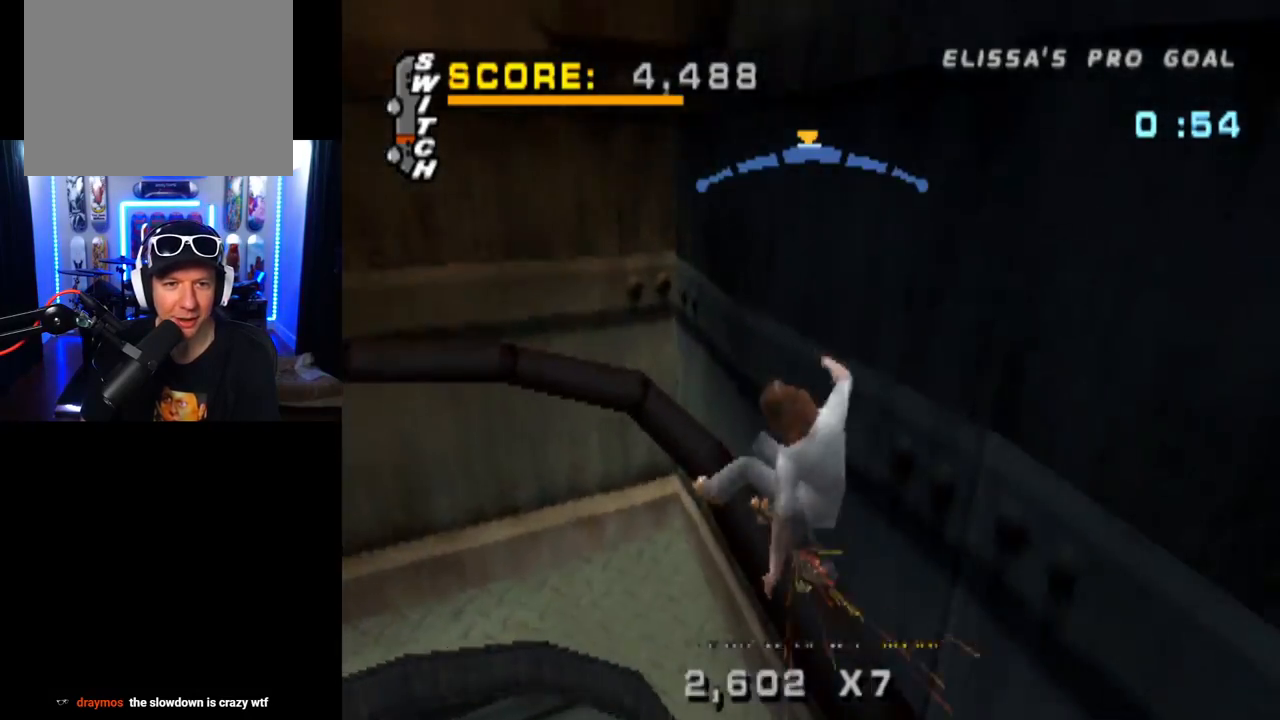
{"buttons": ["CROSS"], "left_stick": "center", "right_stick": "center", "events": [[67, "DPAD_LEFT", "down"], [184, "DPAD_LEFT", "up"], [234, "TRIANGLE", "up"], [250, "CROSS", "down"], [334, "DPAD_RIGHT", "down"], [451, "DPAD_RIGHT", "up"]]}
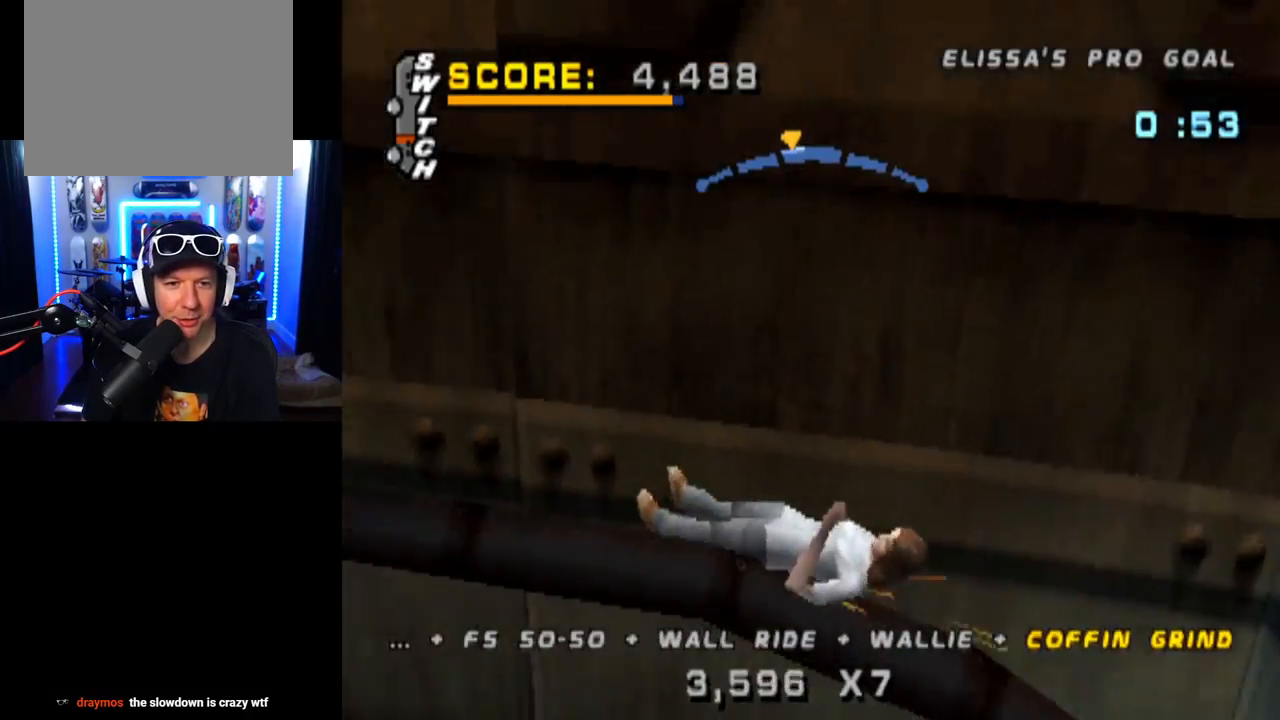
{"buttons": ["CROSS", "DPAD_RIGHT"], "left_stick": "center", "right_stick": "center", "events": [[33, "DPAD_LEFT", "down"], [150, "DPAD_LEFT", "up"], [283, "DPAD_RIGHT", "down"]]}
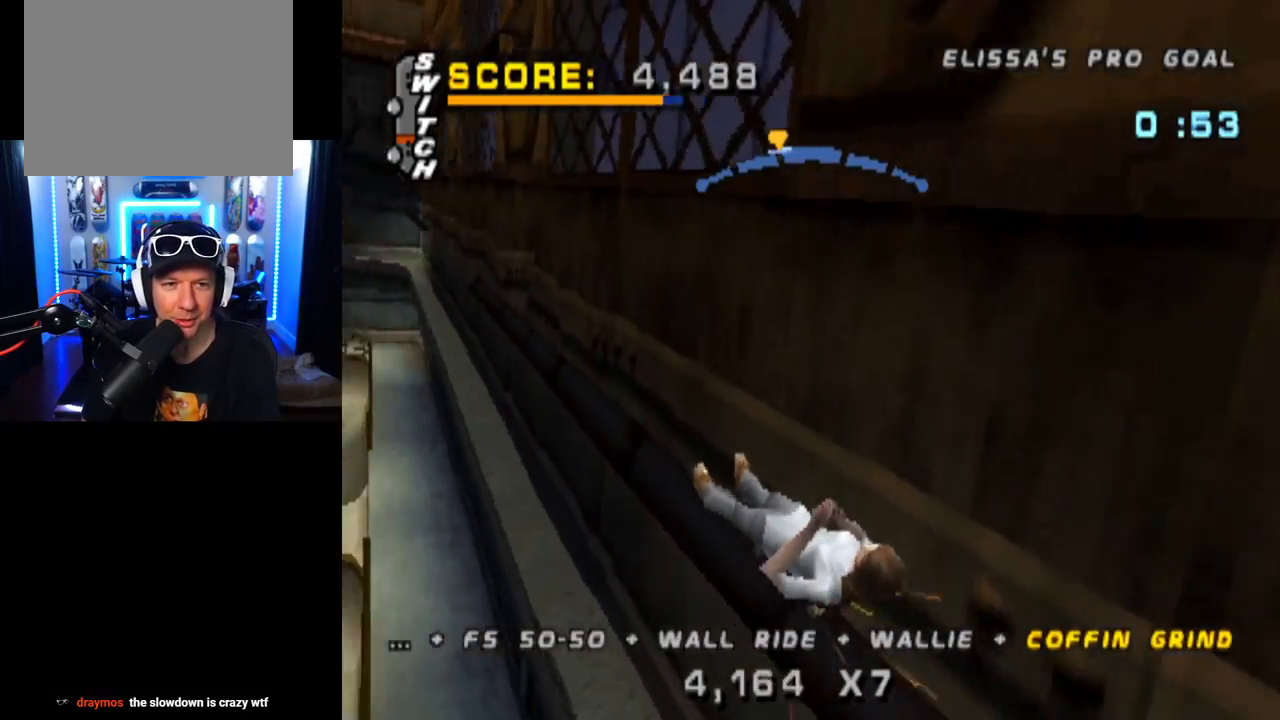
{"buttons": ["CROSS"], "left_stick": "center", "right_stick": "center", "events": [[50, "DPAD_RIGHT", "up"], [117, "DPAD_LEFT", "down"], [351, "DPAD_LEFT", "up"]]}
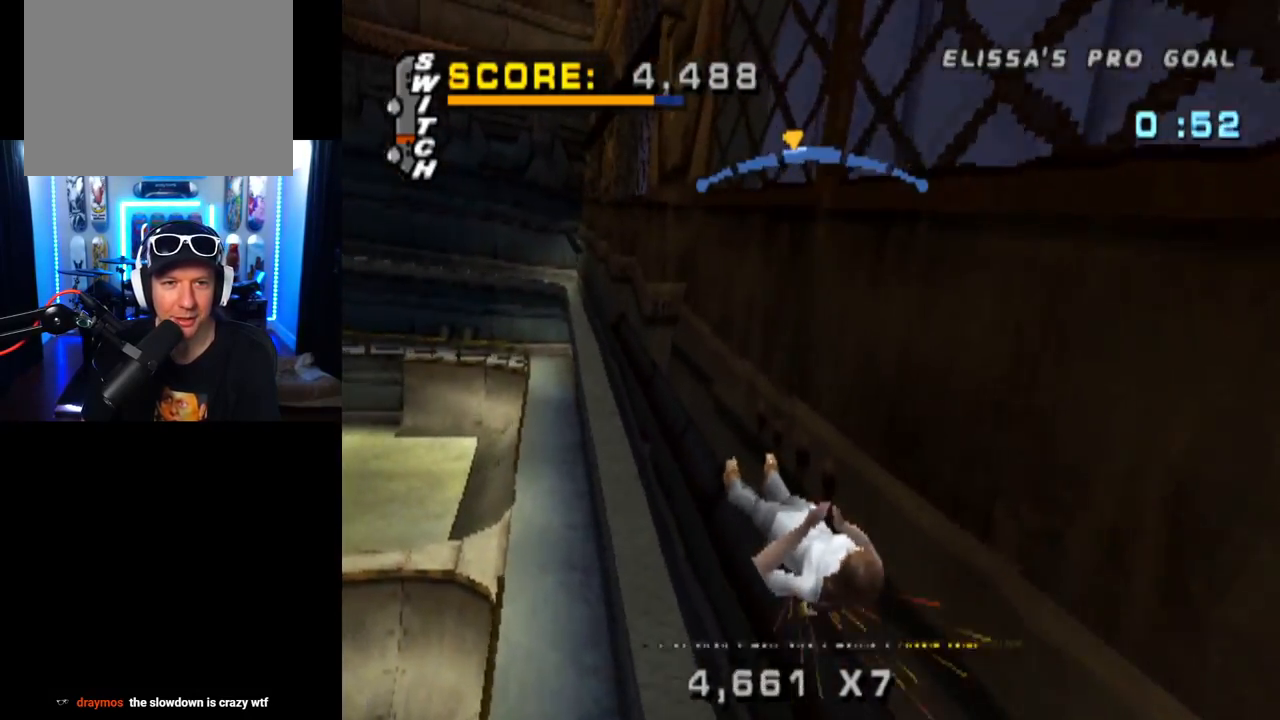
{"buttons": ["CROSS", "TRIANGLE", "DPAD_UP"], "left_stick": "center", "right_stick": "center", "events": [[83, "DPAD_RIGHT", "down"], [133, "DPAD_DOWN", "down"], [217, "TRIANGLE", "down"], [233, "CROSS", "up"], [350, "DPAD_DOWN", "up"], [383, "DPAD_RIGHT", "up"], [450, "DPAD_UP", "down"], [483, "CROSS", "down"]]}
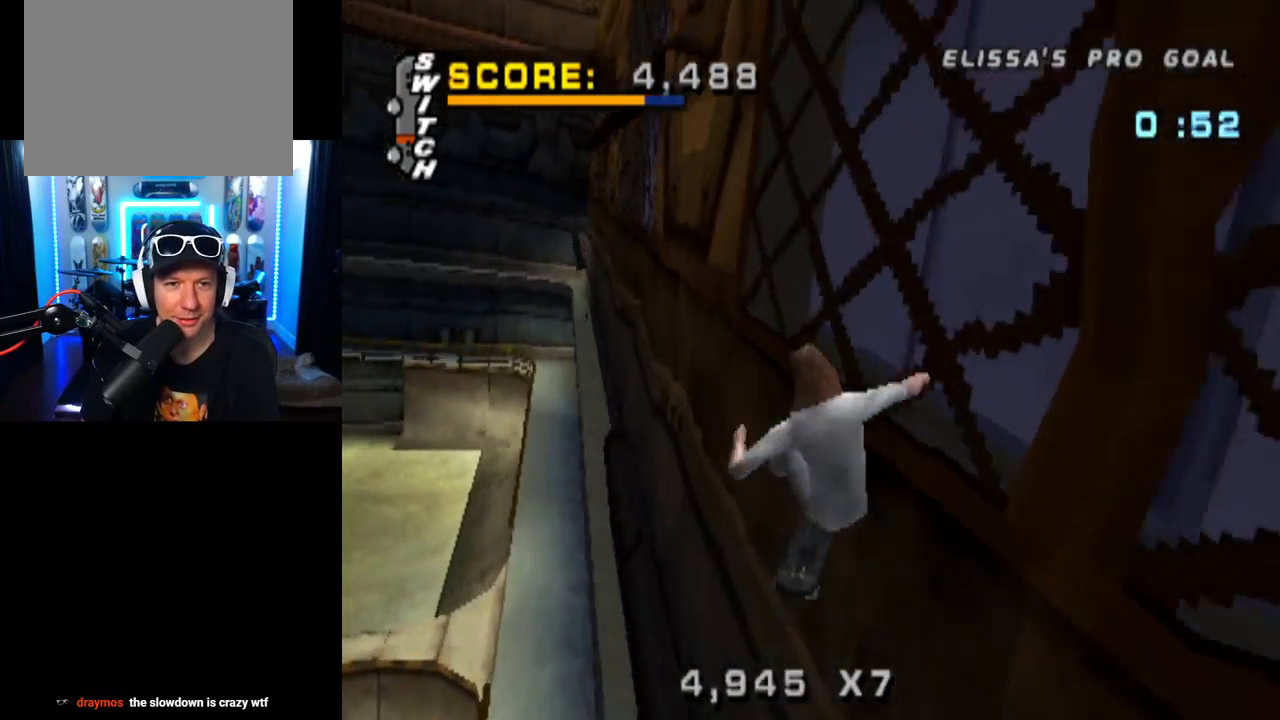
{"buttons": [], "left_stick": "center", "right_stick": "center", "events": [[34, "DPAD_UP", "up"], [100, "DPAD_UP", "down"], [134, "CROSS", "up"], [217, "DPAD_UP", "up"], [250, "CROSS", "down"], [250, "TRIANGLE", "up"], [284, "CROSS", "up"]]}
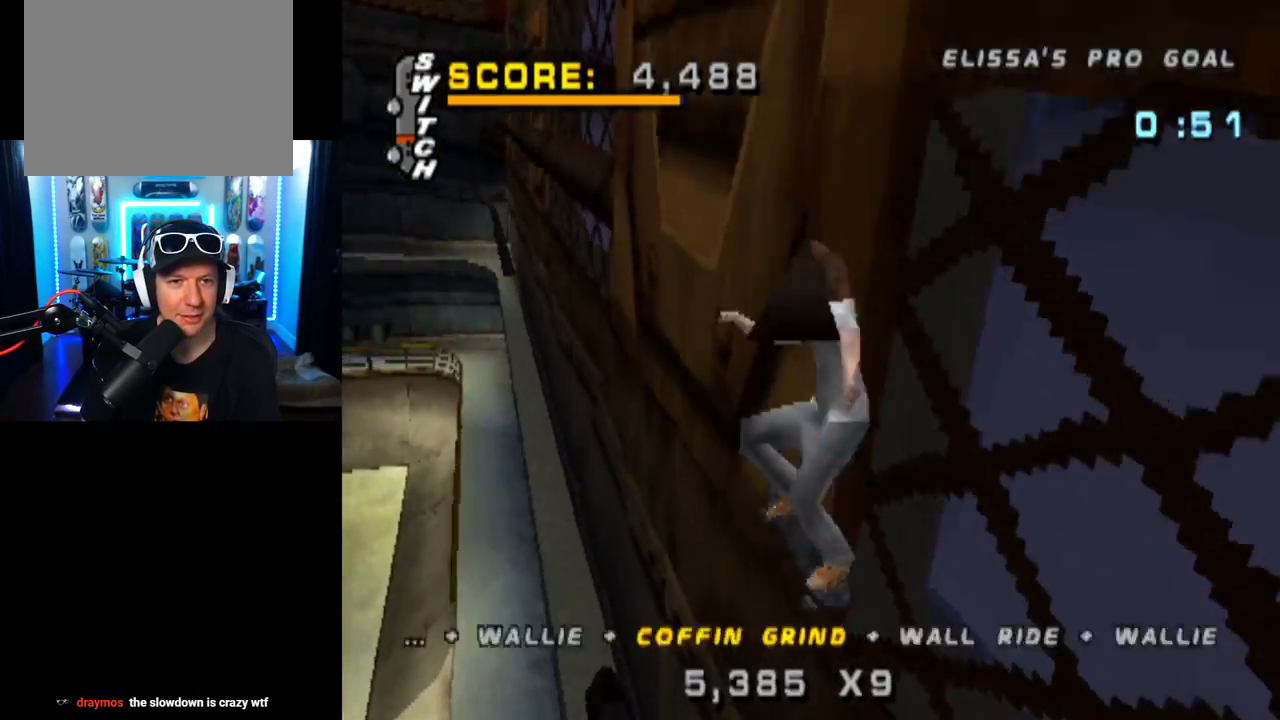
{"buttons": ["TRIANGLE"], "left_stick": "center", "right_stick": "center", "events": [[100, "DPAD_UP", "down"], [183, "DPAD_UP", "up"], [233, "DPAD_LEFT", "down"], [267, "TRIANGLE", "down"], [367, "DPAD_LEFT", "up"]]}
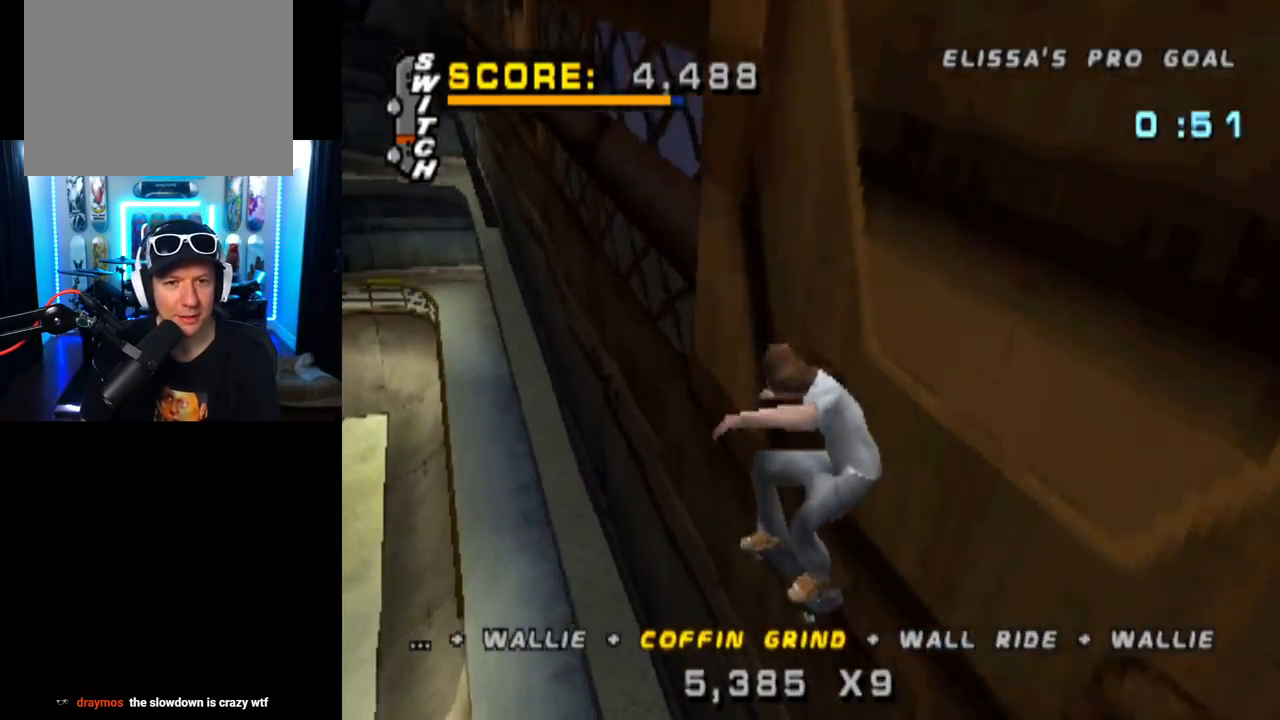
{"buttons": ["TRIANGLE"], "left_stick": "center", "right_stick": "center", "events": [[167, "TRIANGLE", "up"], [217, "TRIANGLE", "down"]]}